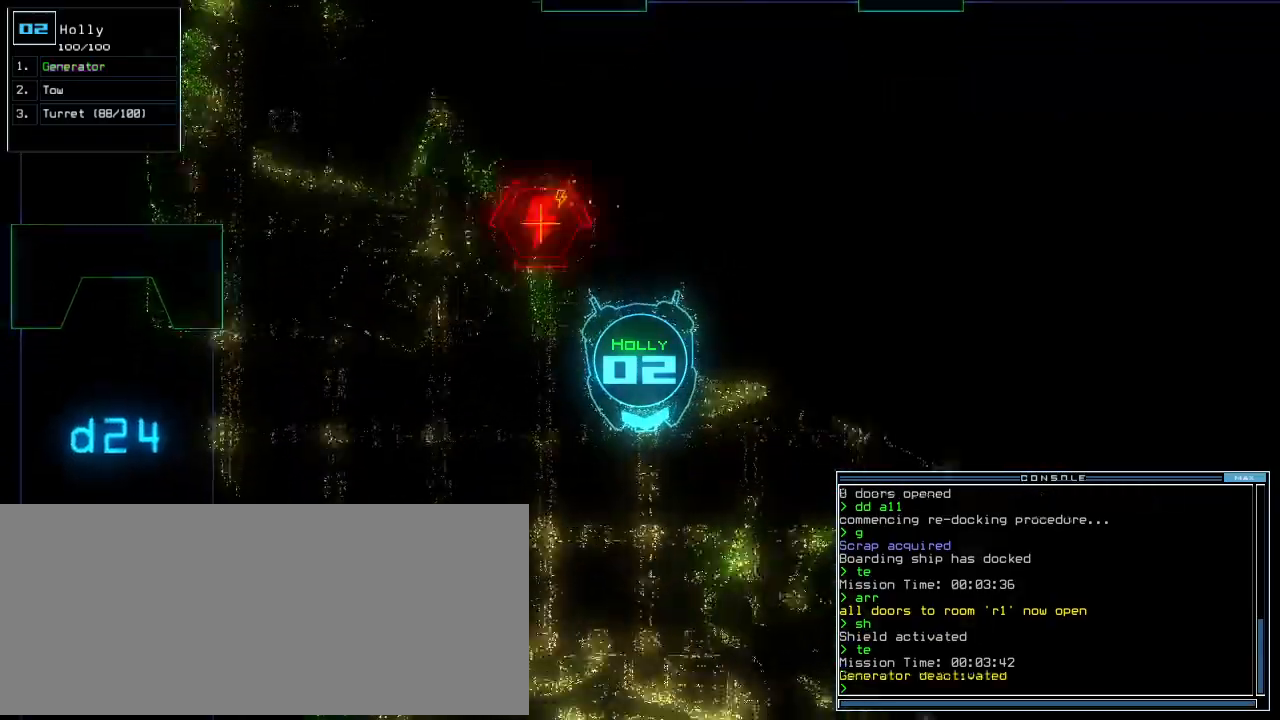
Gameplay with keyboard; each line is a JSON object with the keys held at the frame after it. "events" lists presses ("down") and releases ("up") of ".", "0", "1", "2", "3", "4", "5", "6", "7", "8", "9", "a", "b", "backspace", "c", "caps_lock", "comma", "ctrl_l", "ctrl_r", "d", "down", "e", "equals", "escape", "f", "f8", "g", "h", "i", "j", "k", "l", "left", "m", "minus", "n", "o", "p", "q", "quote", "r", "return", "right", "s", "semicolon", "shift_l", "shift_r", "space", "t", "tab", "tilde", "u", "up", "v", "w", "x", "y" and "z" between this image and that frame as [ms after this image, input, new state], when the widget could be followed in between. No other keys are recorded. Mouse input is not recorded. Not read: other_keys.
{"keys": ["up"], "events": []}
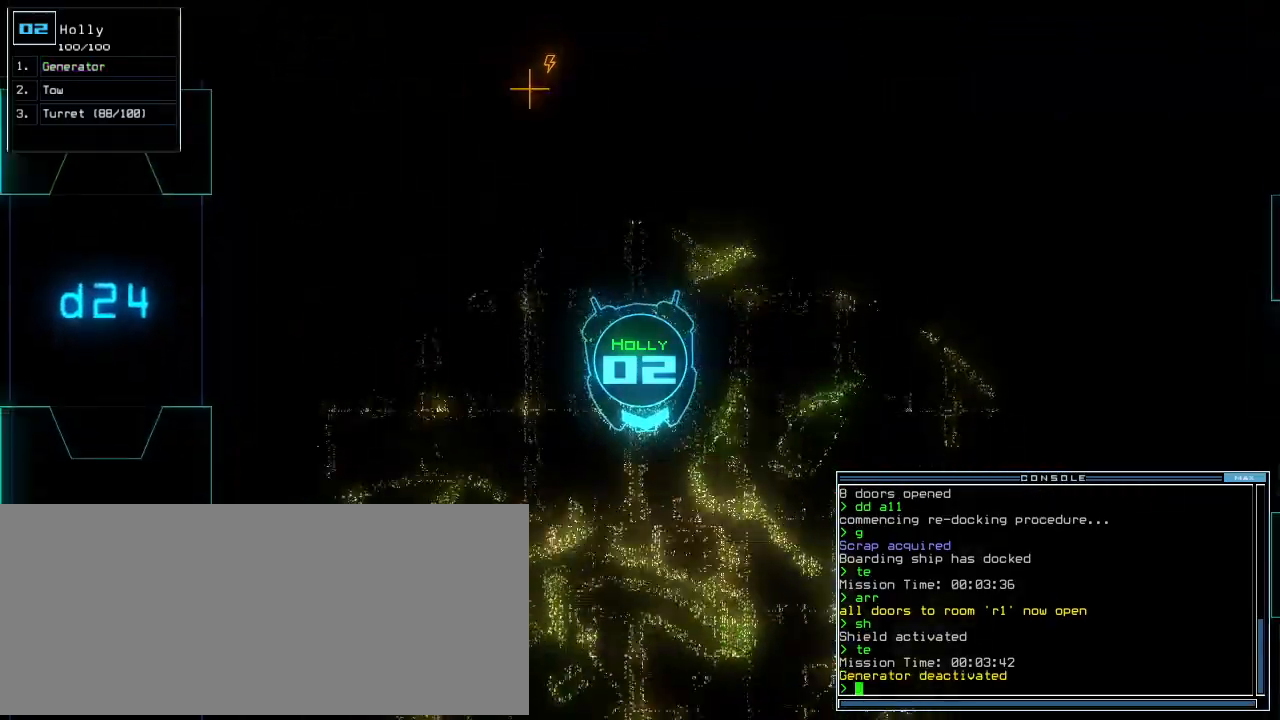
{"keys": ["up"], "events": []}
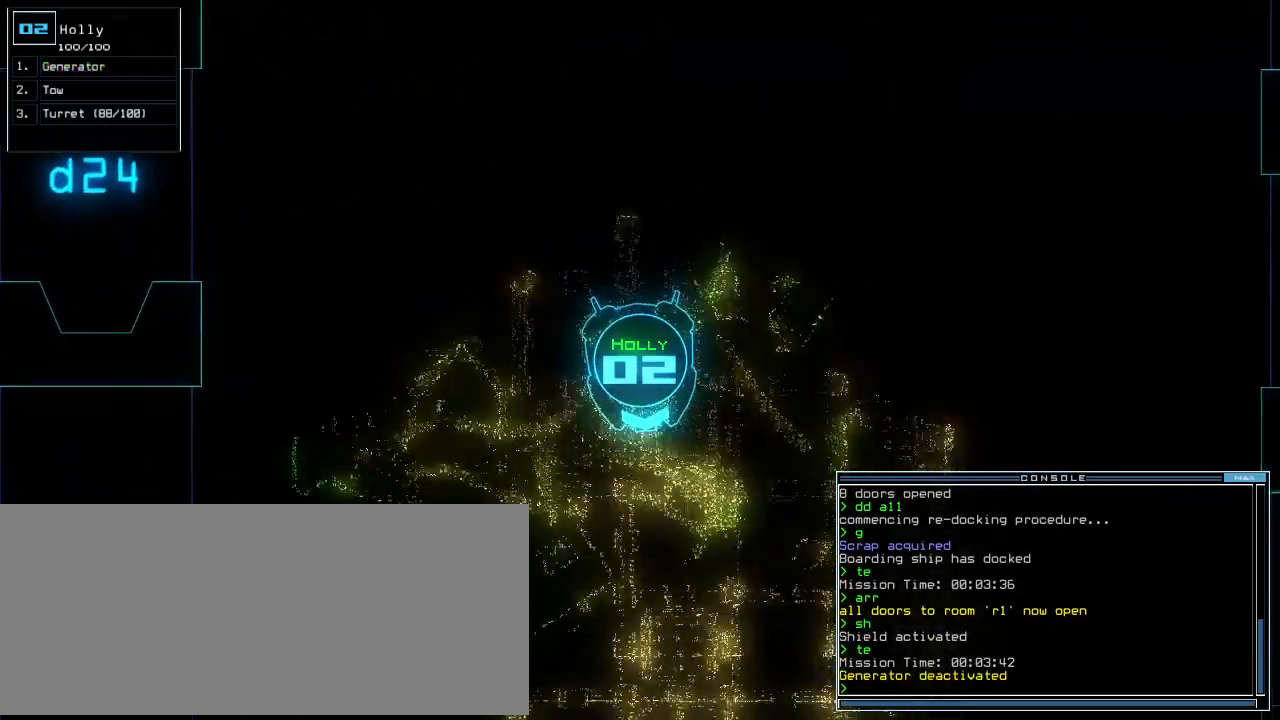
{"keys": ["up"], "events": []}
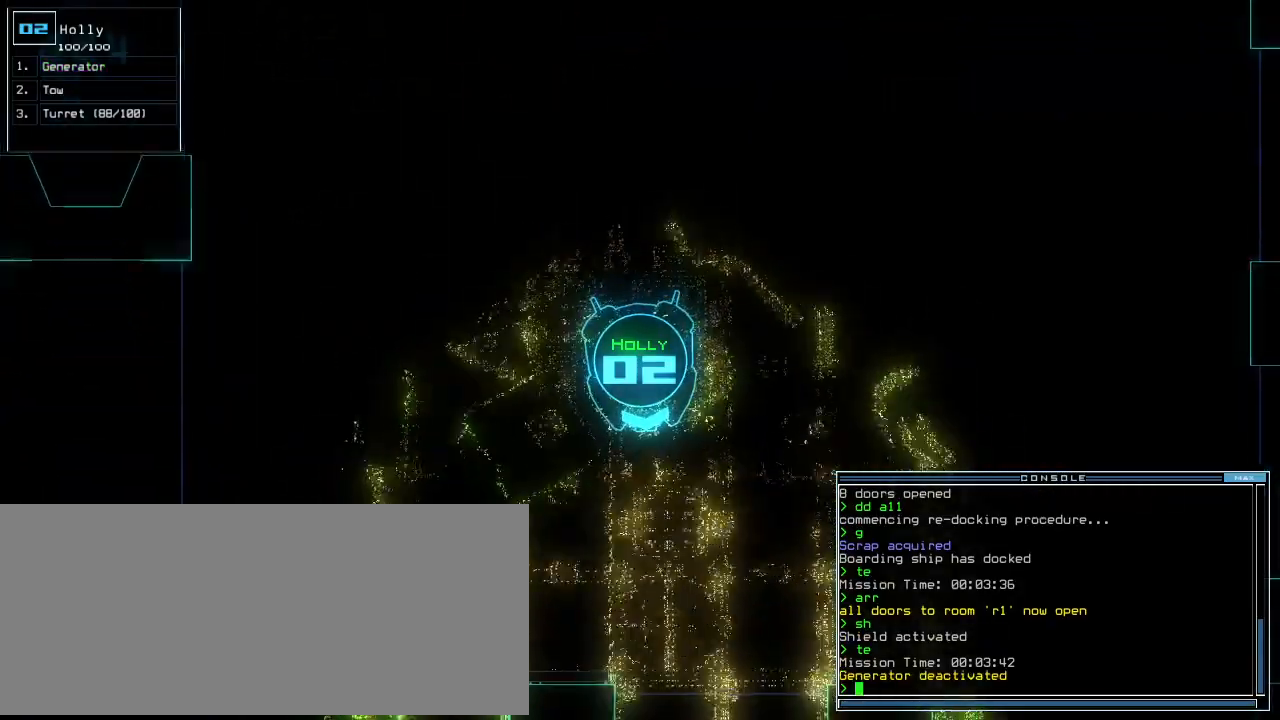
{"keys": ["a", "left", "up"], "events": [[320, "b", "down"], [360, "a", "down"], [440, "b", "up"], [440, "left", "down"]]}
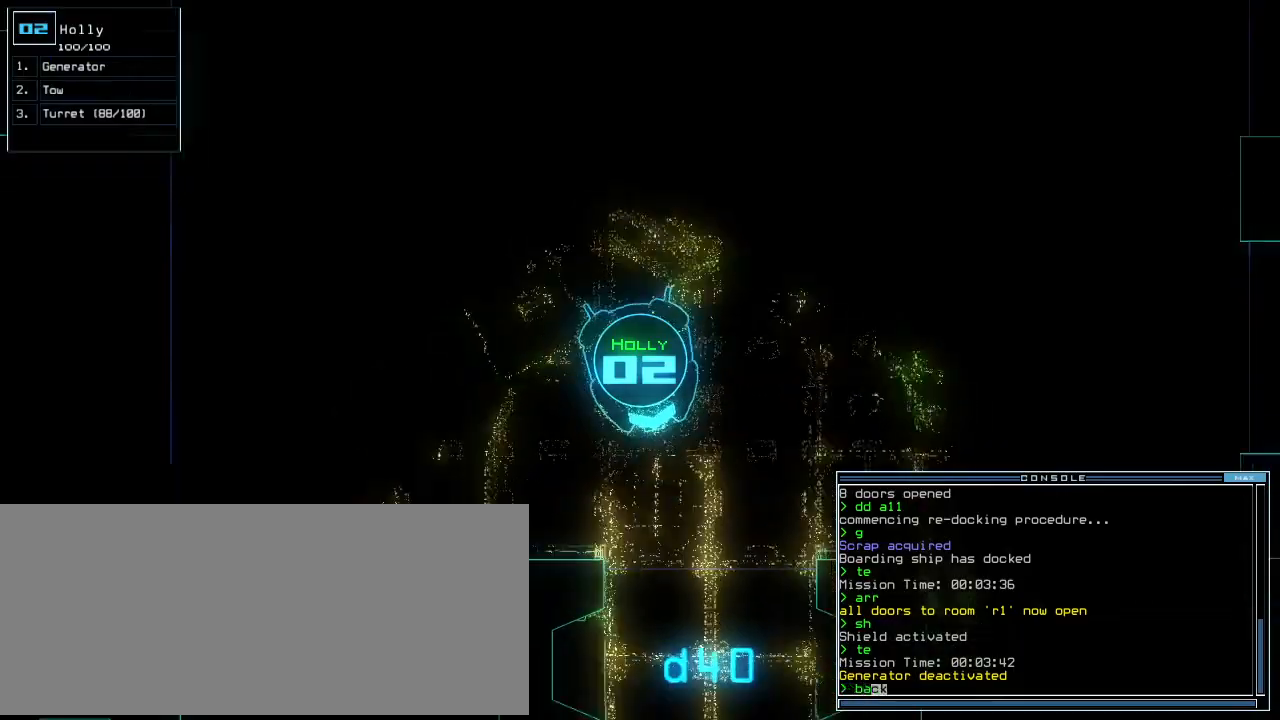
{"keys": ["right", "up"], "events": [[40, "space", "down"], [60, "a", "up"], [60, "left", "up"], [100, "space", "up"], [120, "1", "down"], [200, "return", "down"], [260, "1", "up"], [300, "return", "up"], [420, "right", "down"]]}
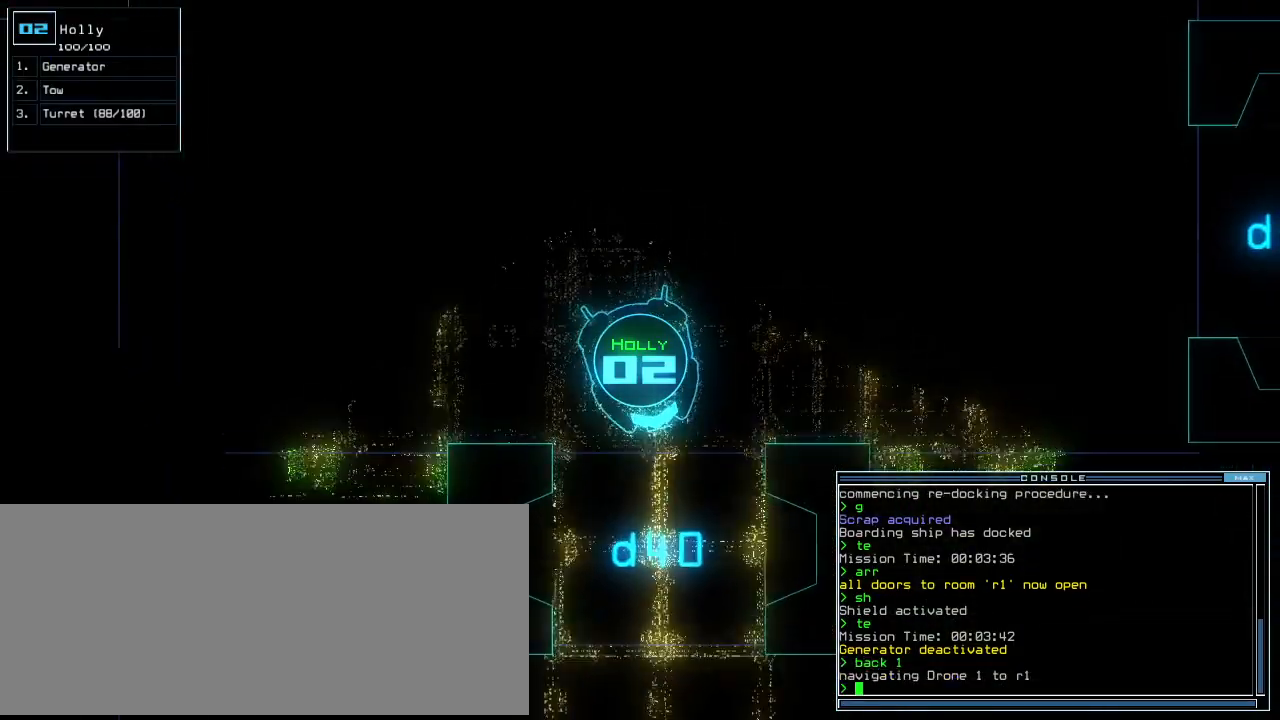
{"keys": ["caps_lock", "e", "up"], "events": [[40, "right", "up"], [360, "ctrl_l", "down"], [400, "t", "down"], [440, "ctrl_l", "up"], [480, "e", "down"], [500, "caps_lock", "down"], [500, "t", "up"]]}
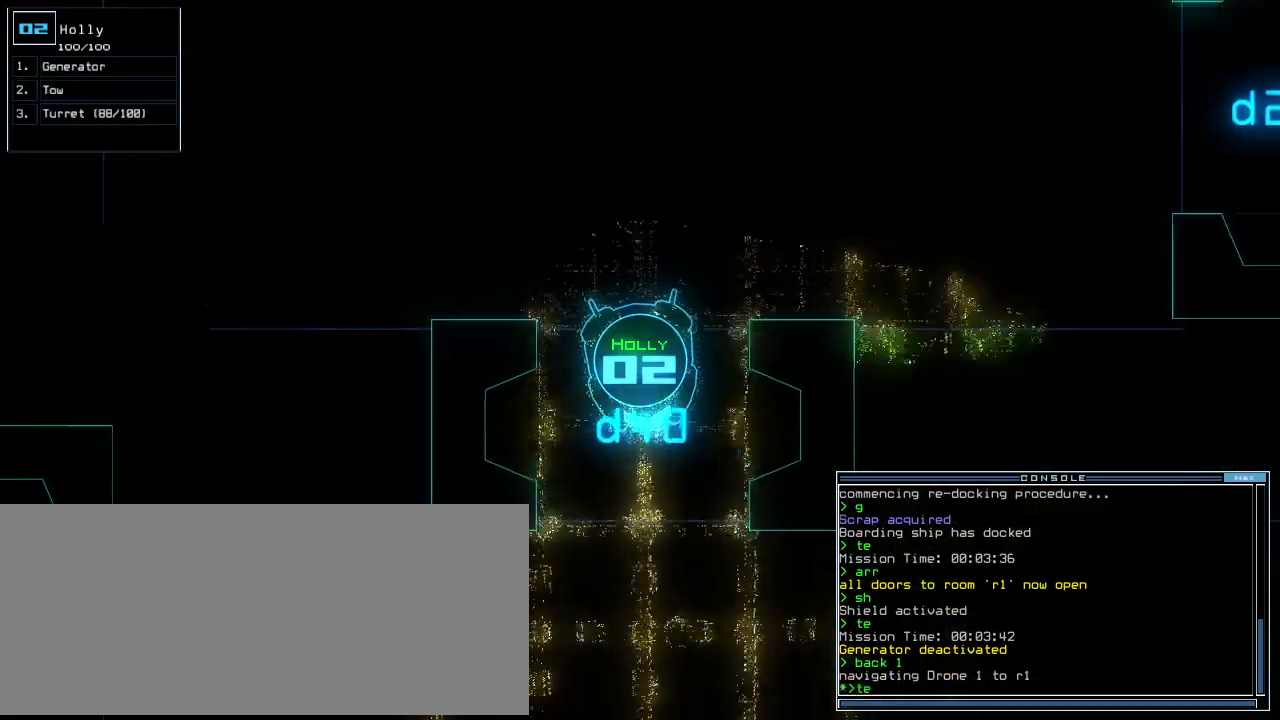
{"keys": ["up"], "events": [[80, "e", "up"], [80, "return", "down"], [160, "caps_lock", "up"], [180, "return", "up"]]}
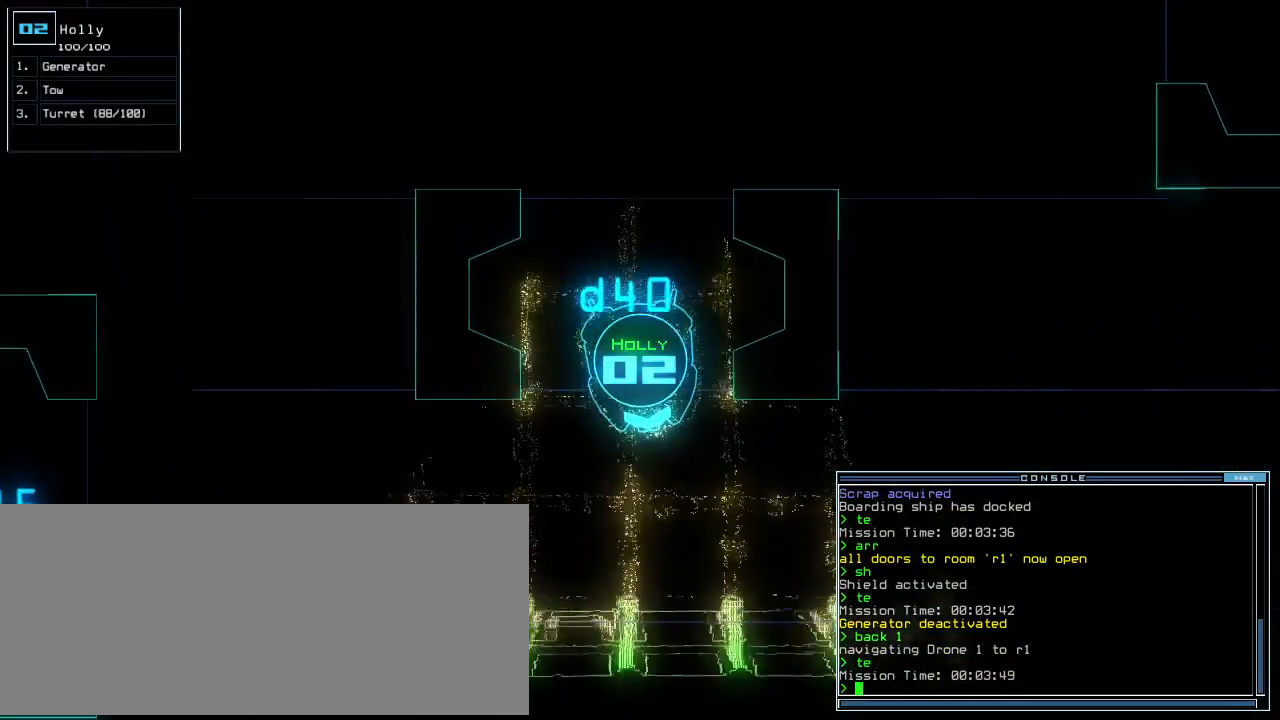
{"keys": ["left", "up"], "events": [[80, "left", "down"], [160, "left", "up"], [280, "left", "down"]]}
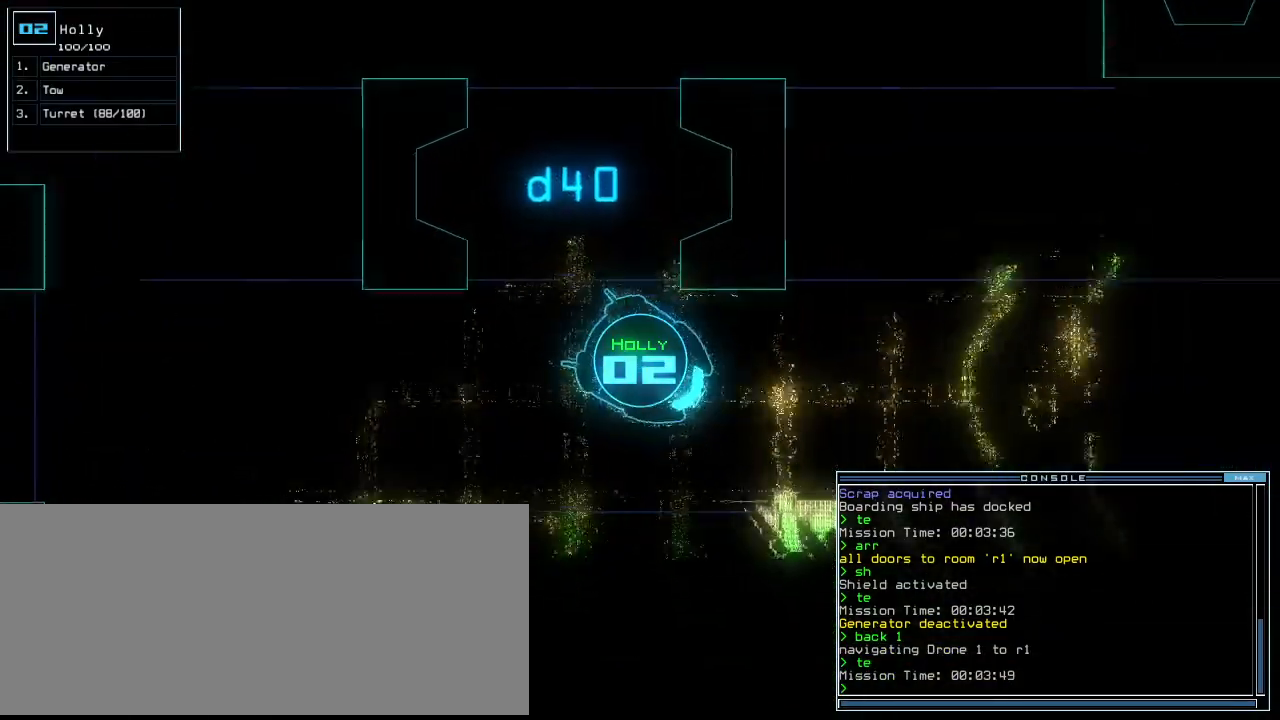
{"keys": ["up"], "events": [[140, "left", "up"]]}
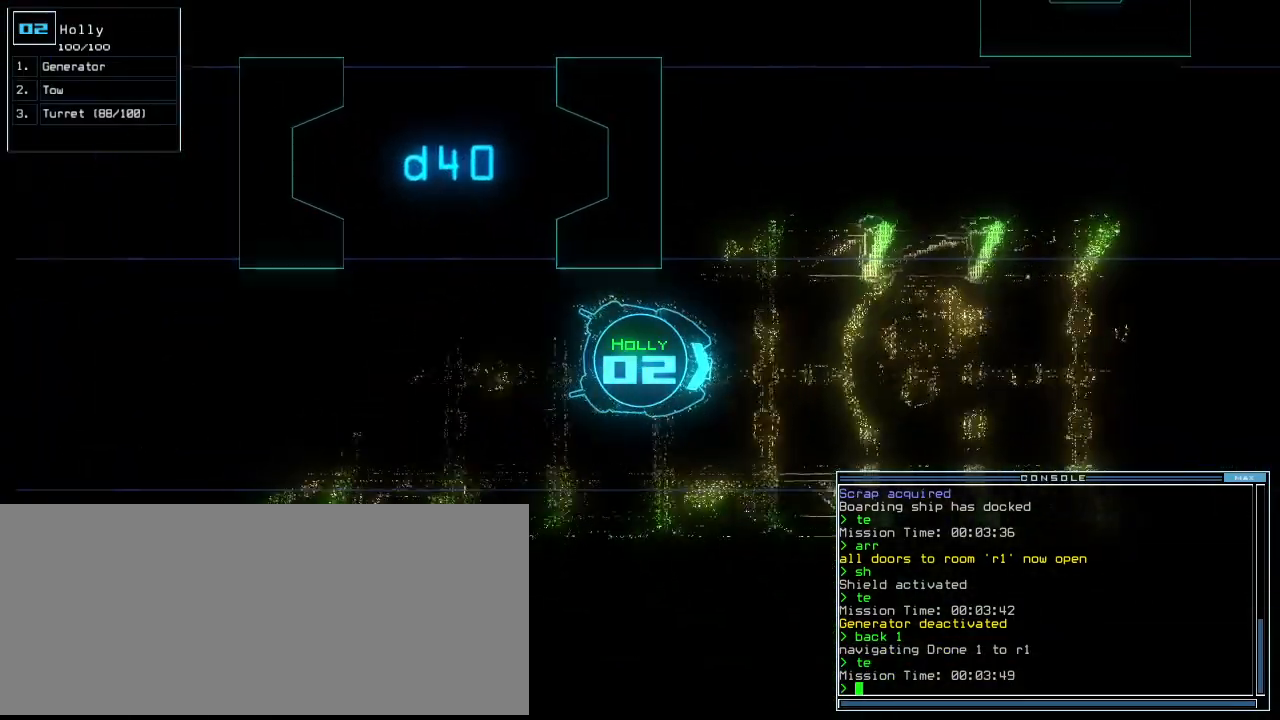
{"keys": ["up"], "events": [[40, "t", "down"], [80, "e", "down"], [160, "t", "up"], [180, "return", "down"], [200, "e", "up"], [300, "return", "up"], [380, "left", "down"], [480, "left", "up"]]}
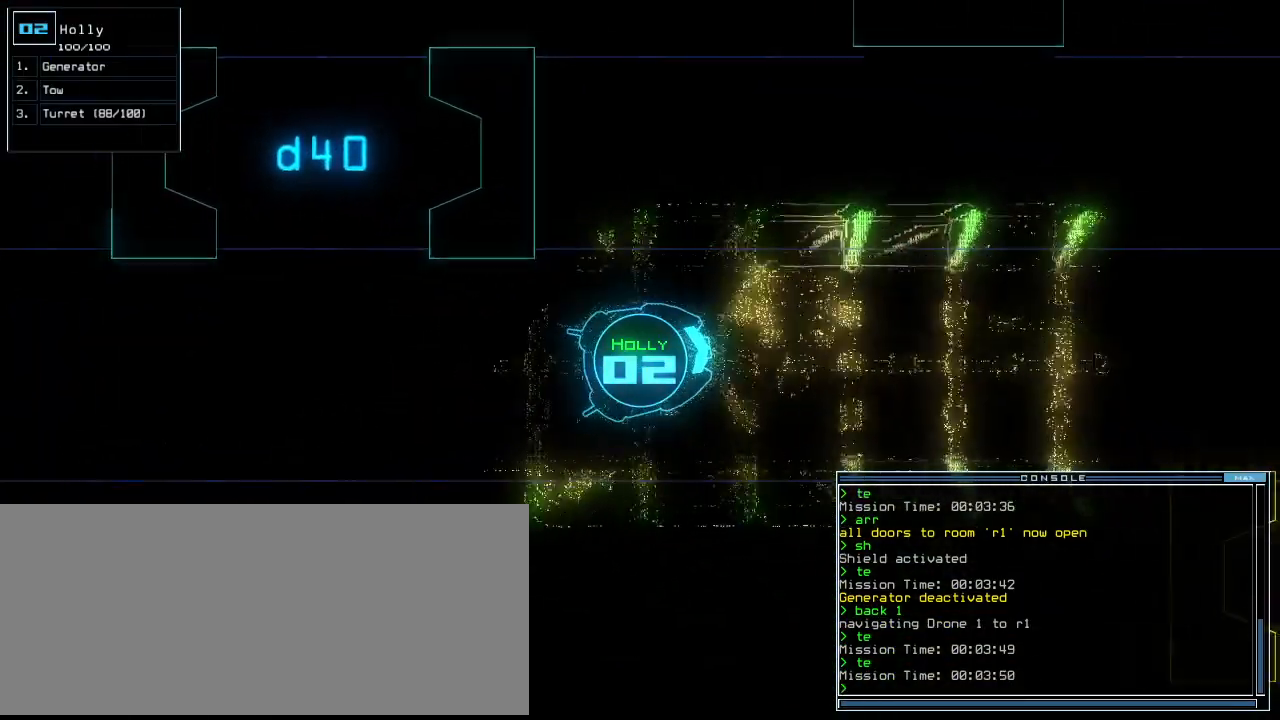
{"keys": ["e", "up"], "events": [[160, "right", "down"], [260, "right", "up"], [340, "t", "down"], [400, "e", "down"], [440, "t", "up"]]}
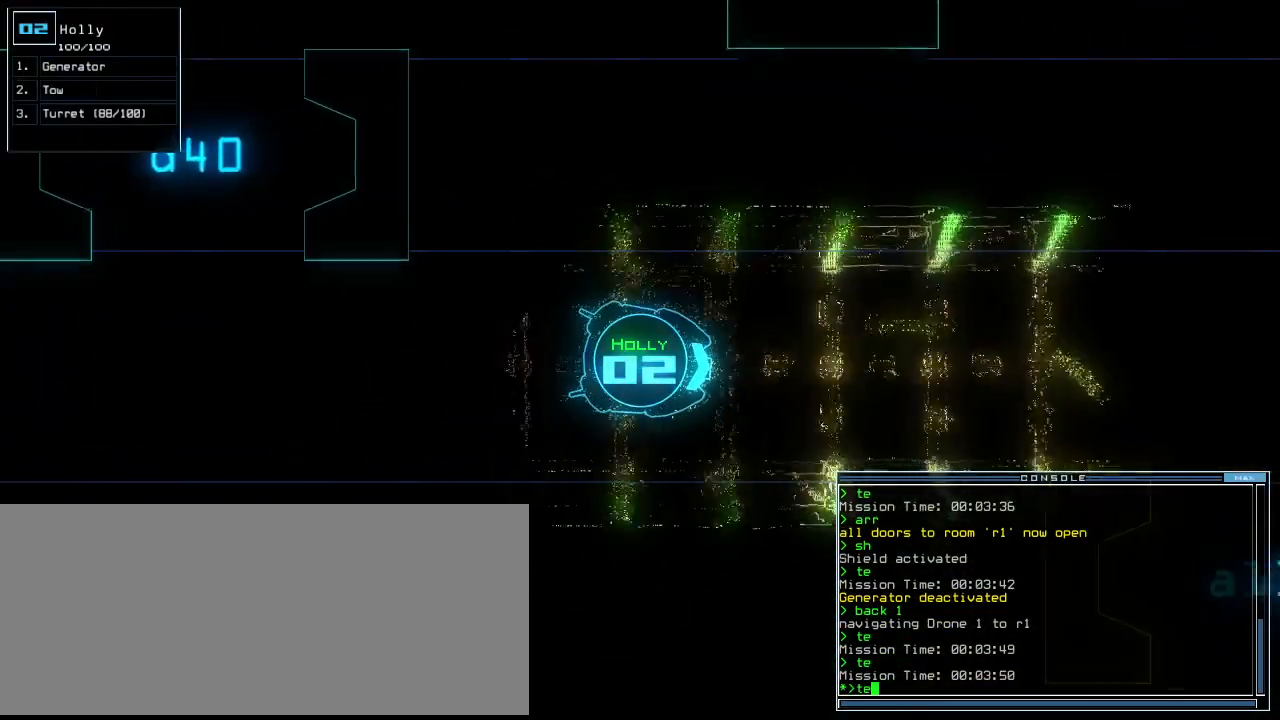
{"keys": ["t", "up"], "events": [[20, "e", "up"], [20, "return", "down"], [160, "return", "up"], [500, "t", "down"]]}
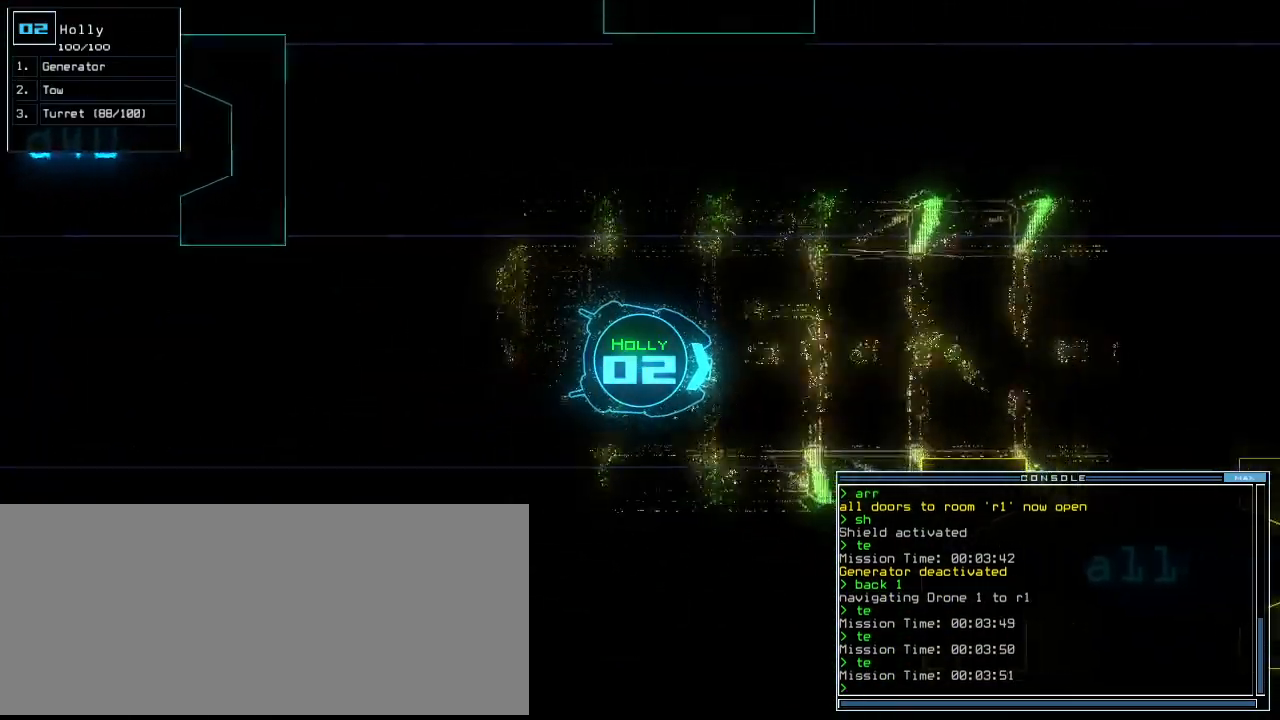
{"keys": ["up"], "events": [[60, "e", "down"], [120, "t", "up"], [140, "return", "down"], [180, "e", "up"], [280, "return", "up"], [400, "left", "down"], [480, "left", "up"]]}
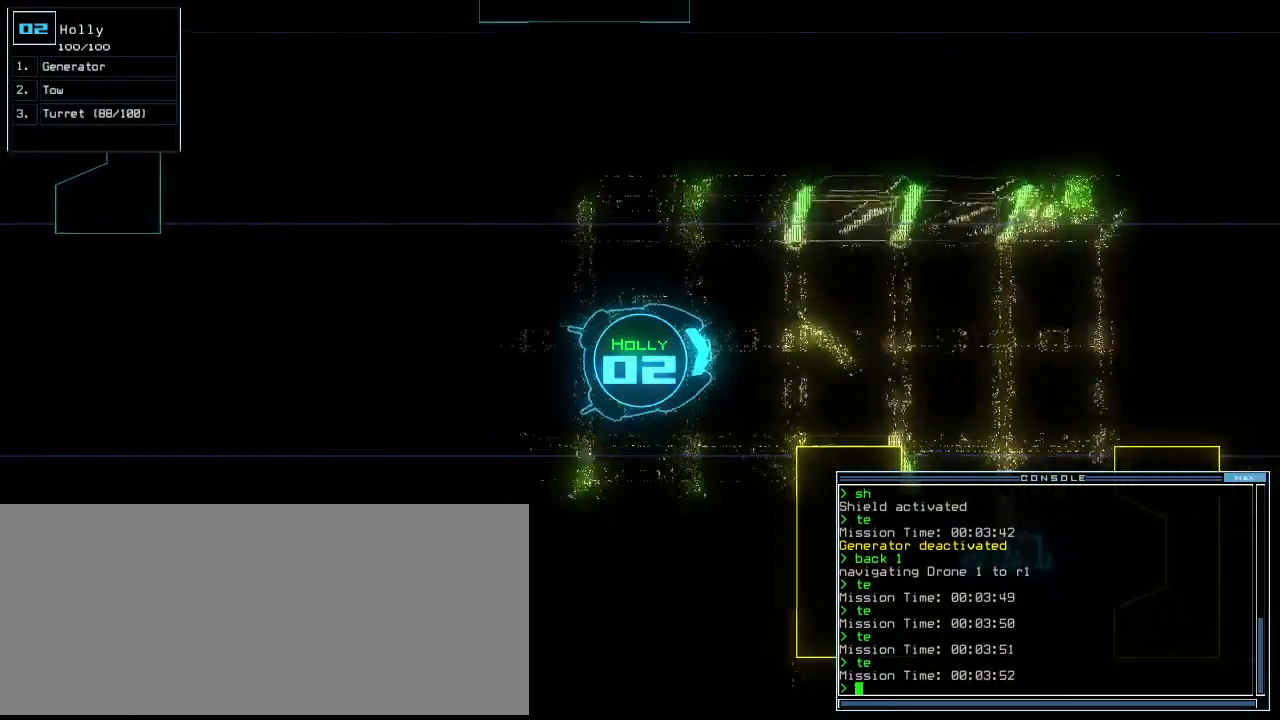
{"keys": ["up"], "events": [[60, "t", "down"], [120, "e", "down"], [160, "t", "up"], [200, "return", "down"], [240, "e", "up"], [320, "return", "up"]]}
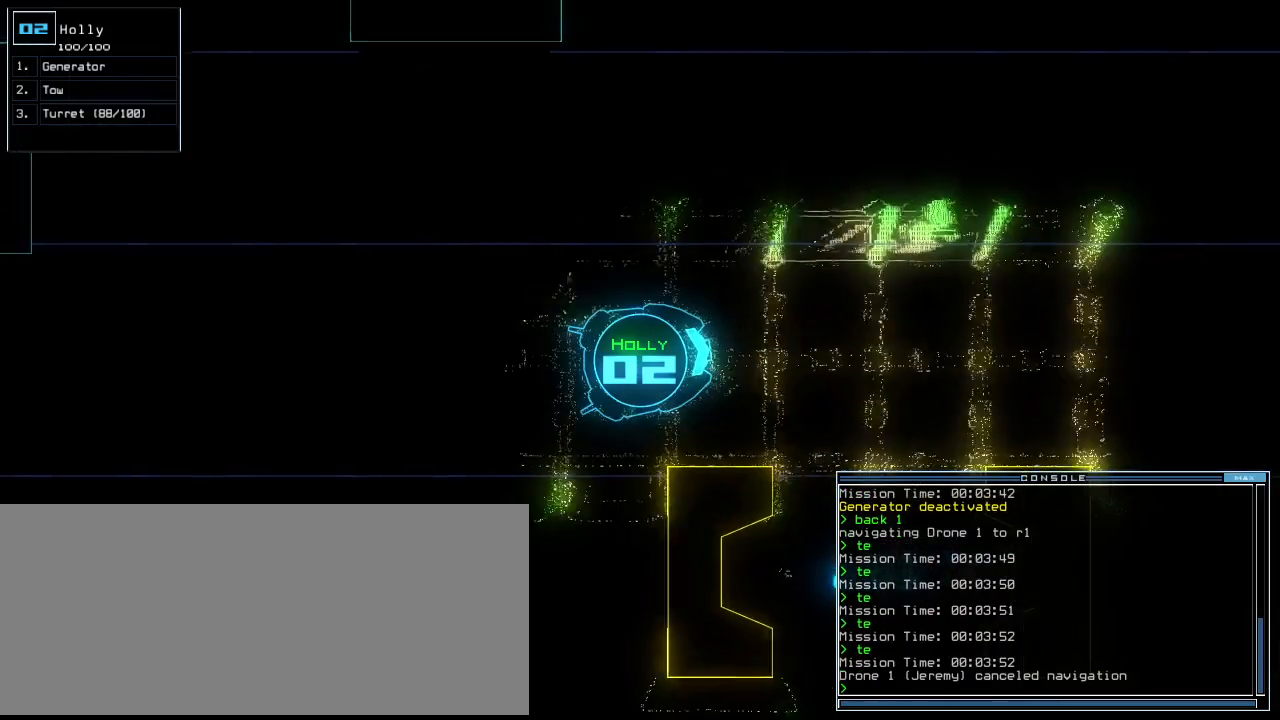
{"keys": ["up"], "events": [[60, "right", "down"], [180, "right", "up"], [460, "right", "down"], [500, "right", "up"]]}
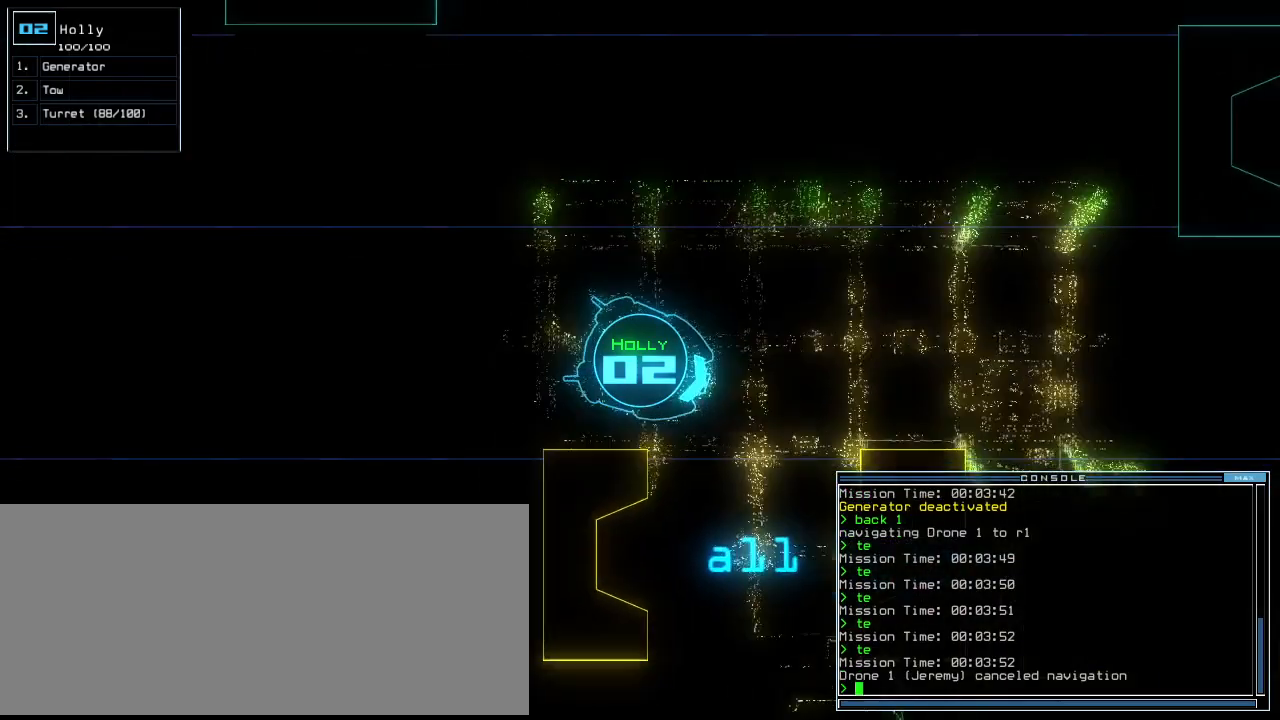
{"keys": ["up"], "events": [[120, "right", "down"], [160, "right", "up"], [280, "right", "down"], [500, "right", "up"]]}
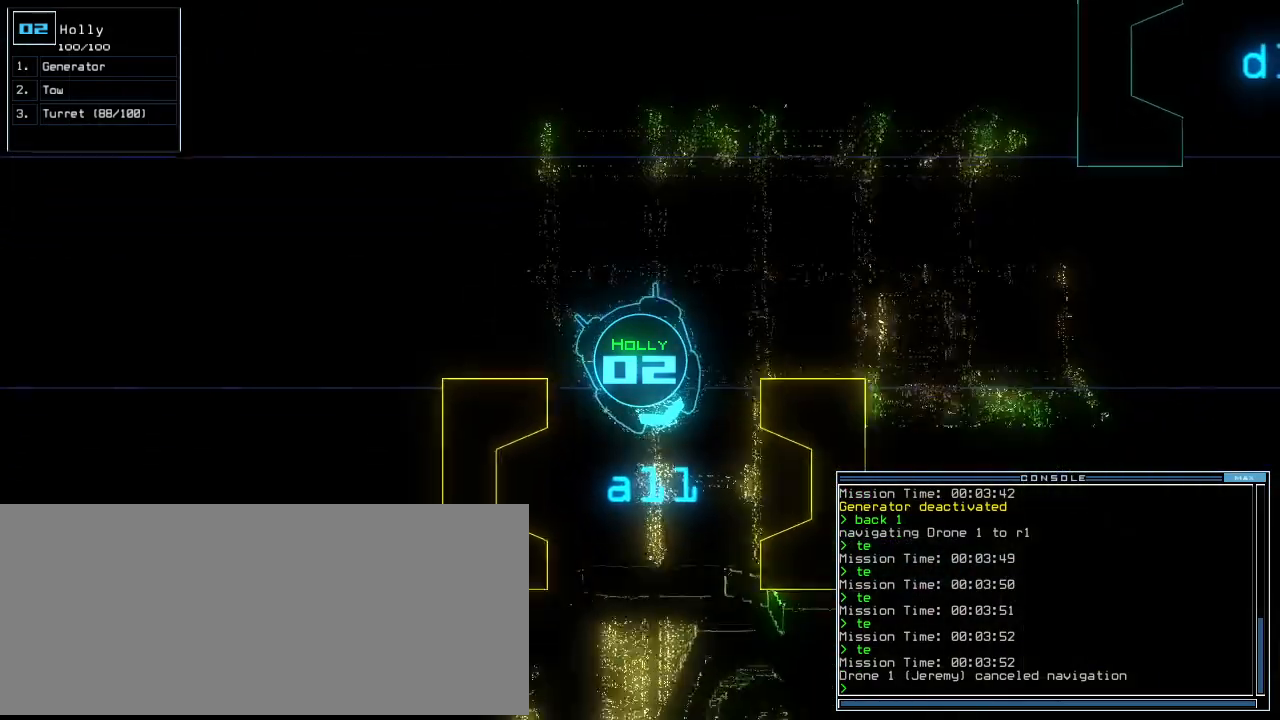
{"keys": ["up"], "events": [[100, "right", "down"], [220, "right", "up"]]}
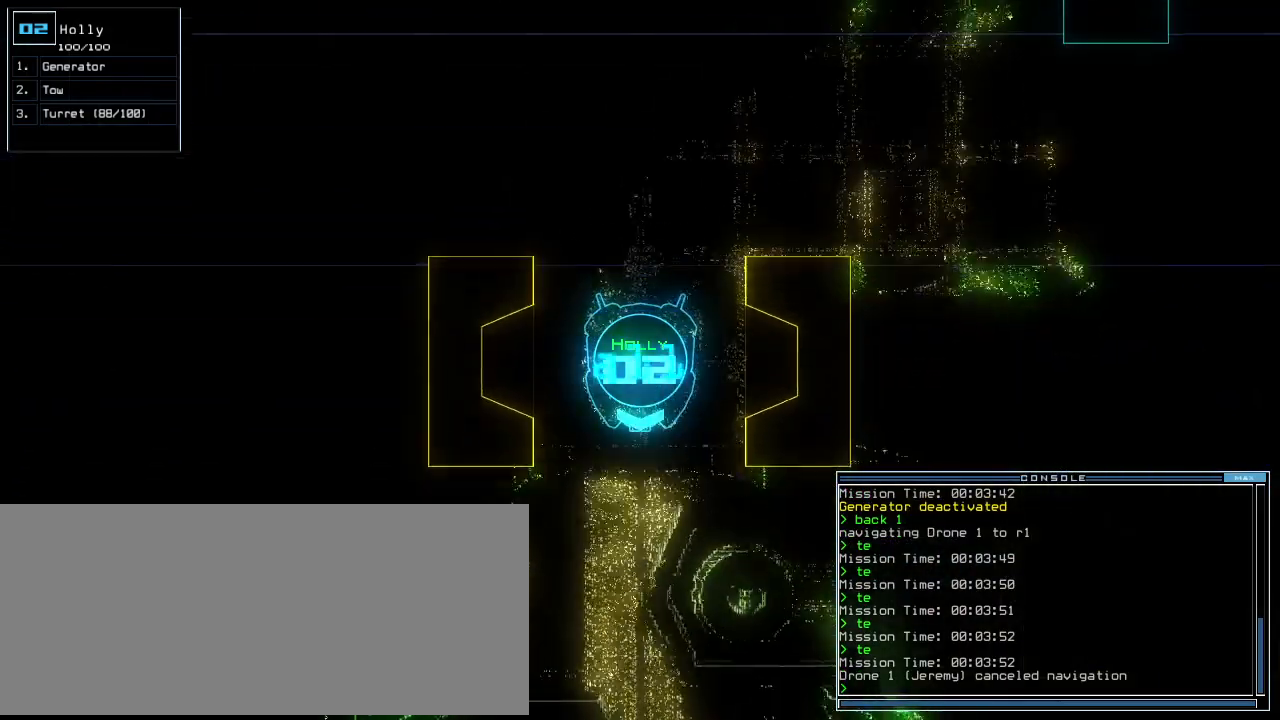
{"keys": ["up"], "events": [[160, "right", "down"], [220, "right", "up"], [340, "right", "down"], [460, "right", "up"]]}
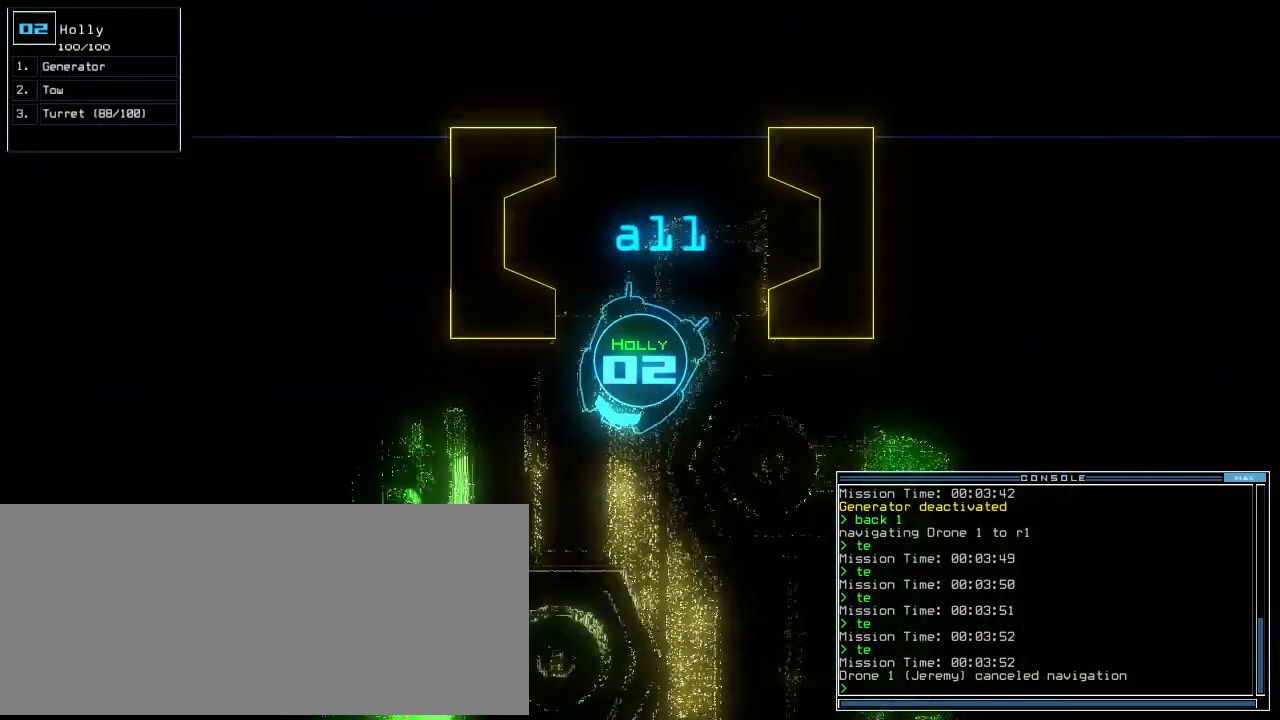
{"keys": ["up"], "events": [[140, "right", "down"], [240, "right", "up"]]}
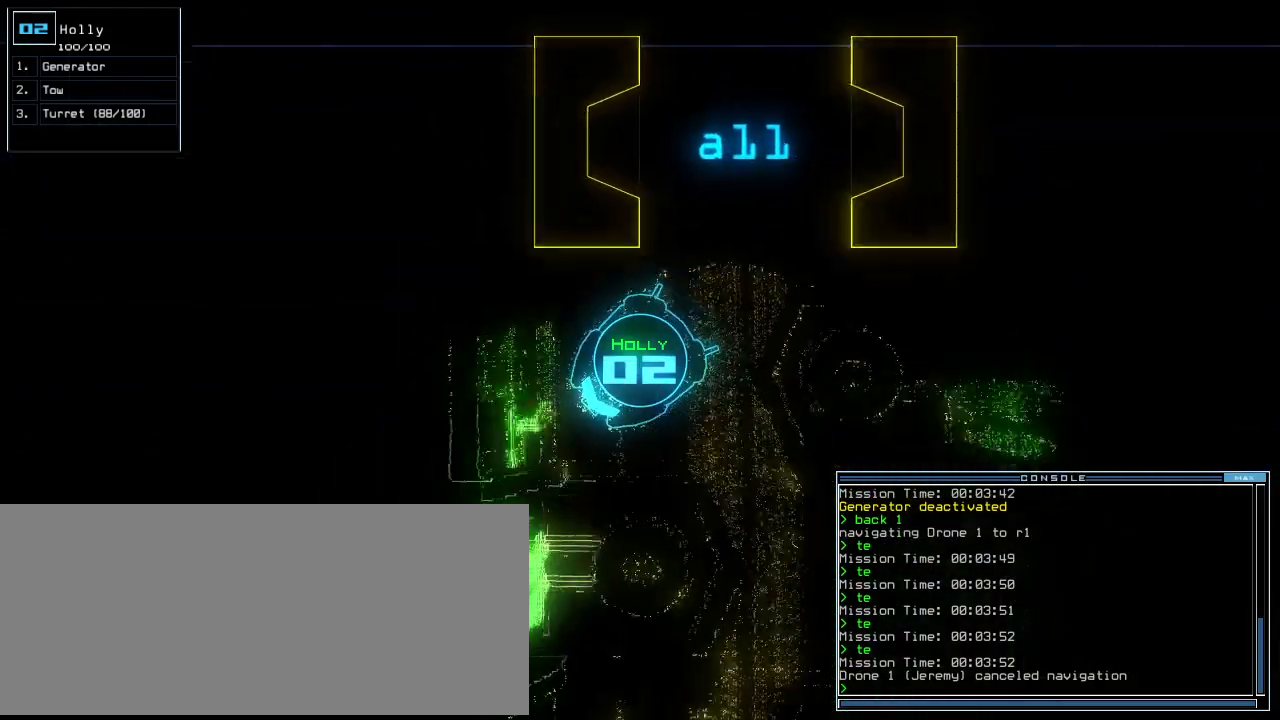
{"keys": [], "events": [[40, "up", "up"], [80, "space", "down"], [180, "space", "up"]]}
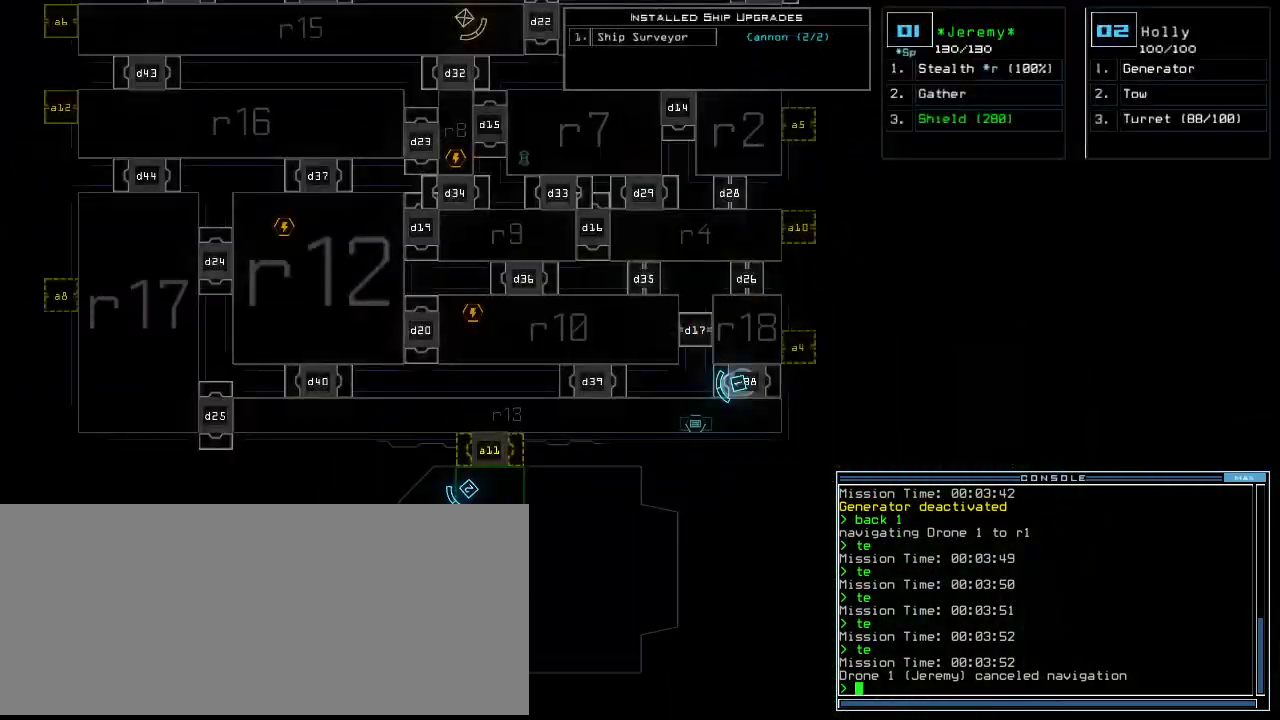
{"keys": ["up"], "events": [[60, "left", "down"], [200, "left", "up"], [500, "up", "down"]]}
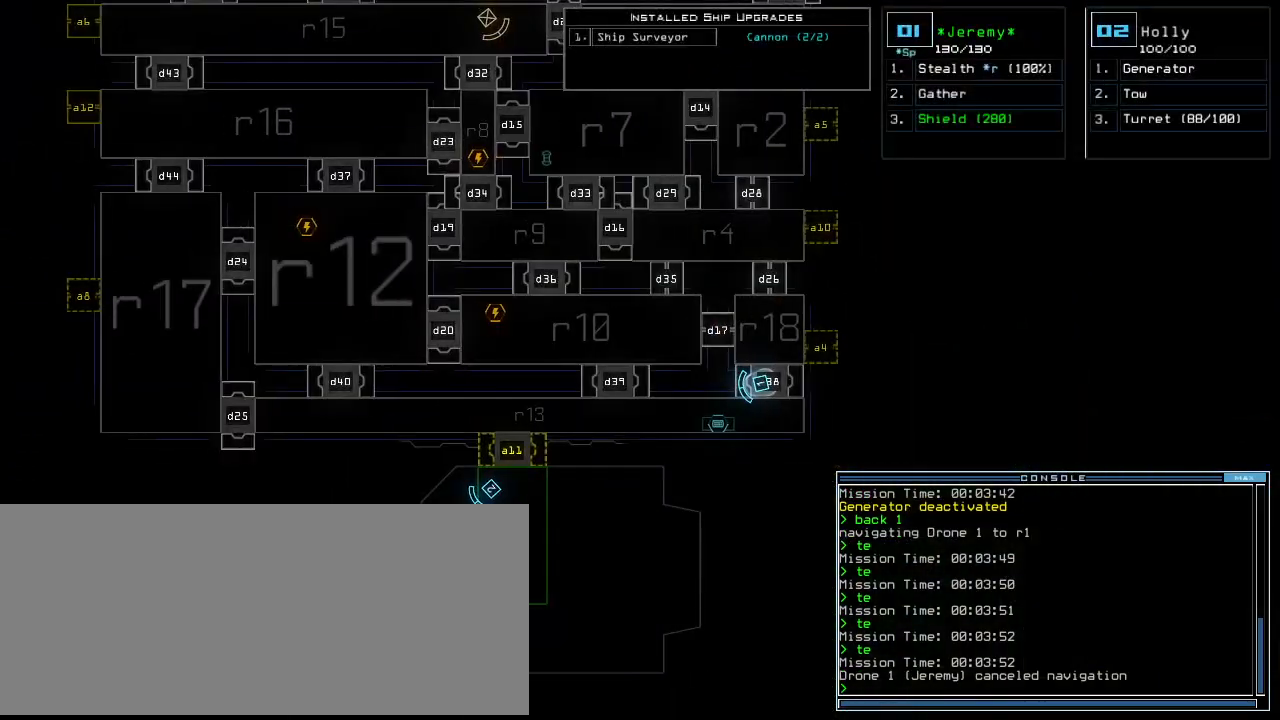
{"keys": ["left"], "events": [[200, "up", "up"], [360, "1", "down"], [380, "left", "down"], [440, "1", "up"]]}
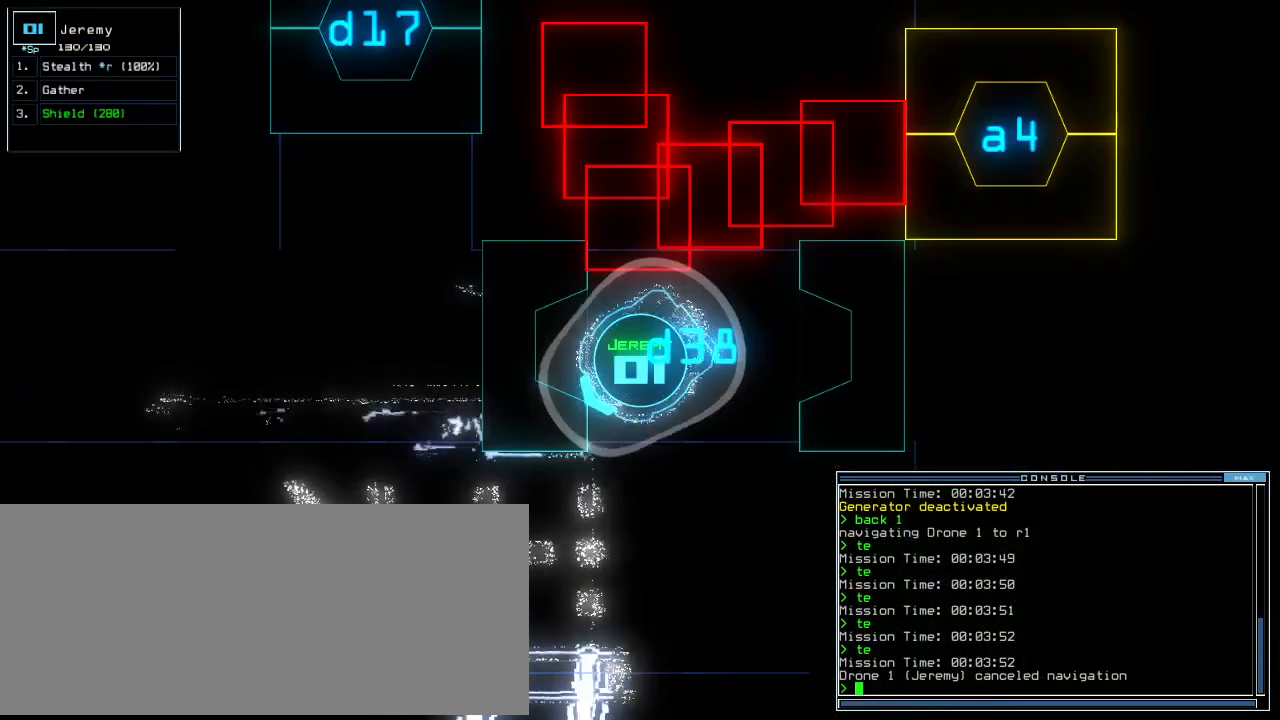
{"keys": ["return", "t", "up"], "events": [[200, "up", "down"], [380, "s", "down"], [420, "t", "down"], [460, "left", "up"], [460, "s", "up"], [480, "return", "down"]]}
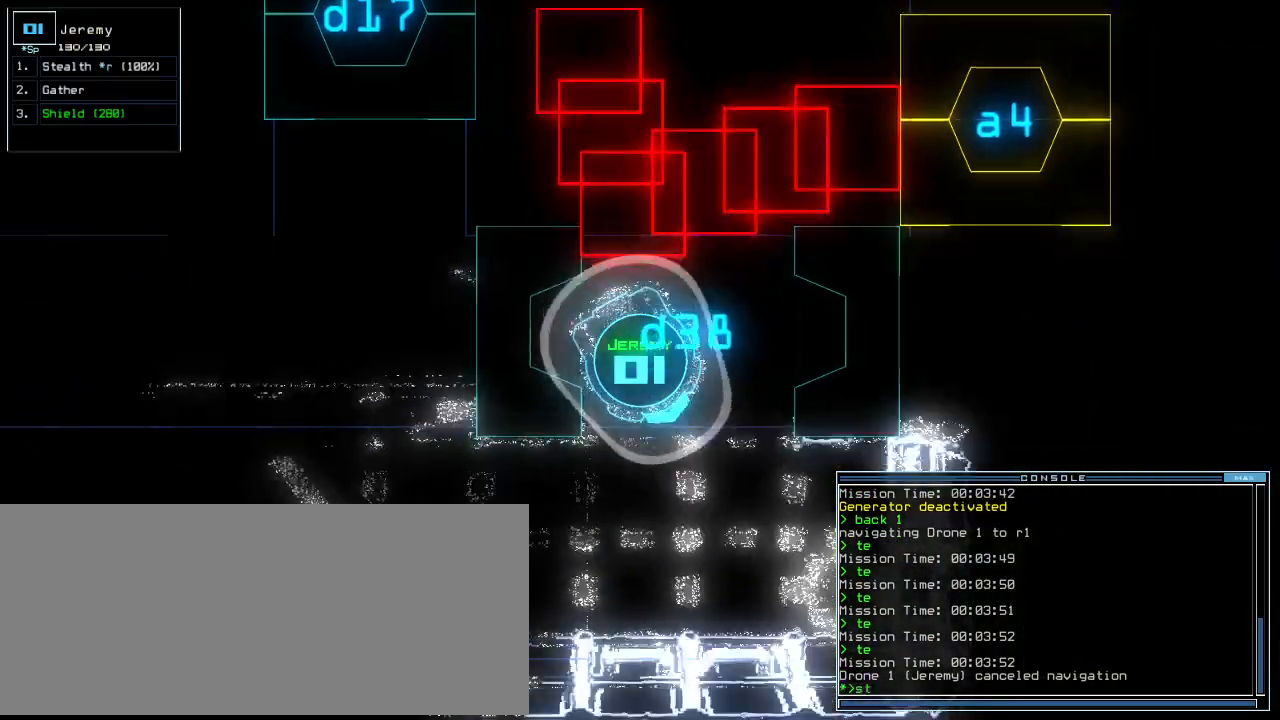
{"keys": ["right", "up"], "events": [[40, "t", "up"], [80, "return", "up"], [220, "right", "down"]]}
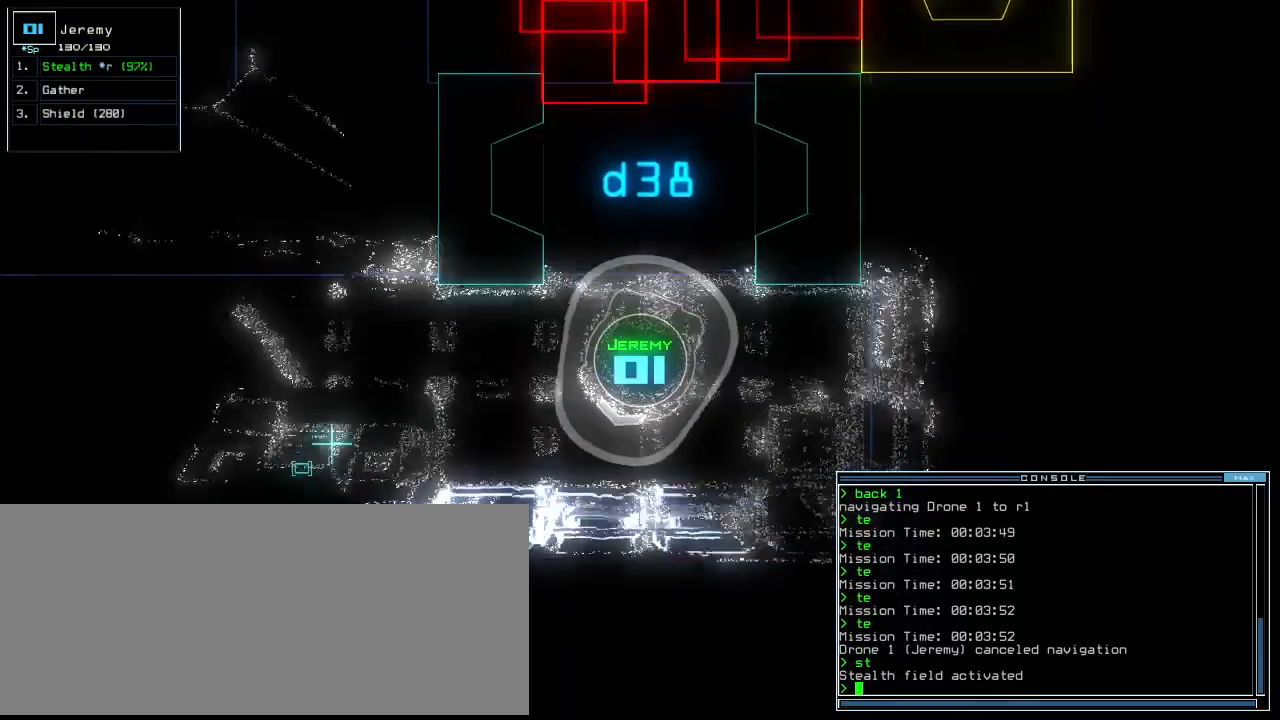
{"keys": ["up"], "events": [[40, "up", "up"], [180, "up", "down"], [500, "right", "up"]]}
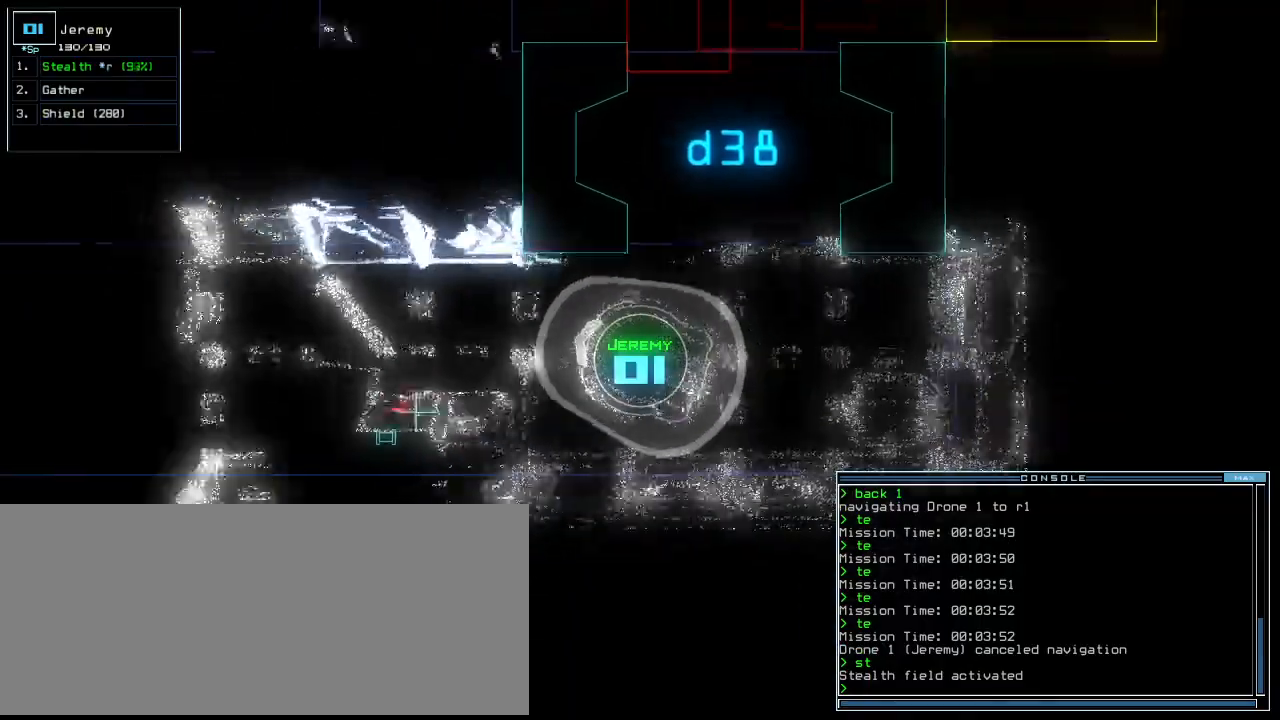
{"keys": ["up"], "events": [[80, "left", "down"], [180, "left", "up"]]}